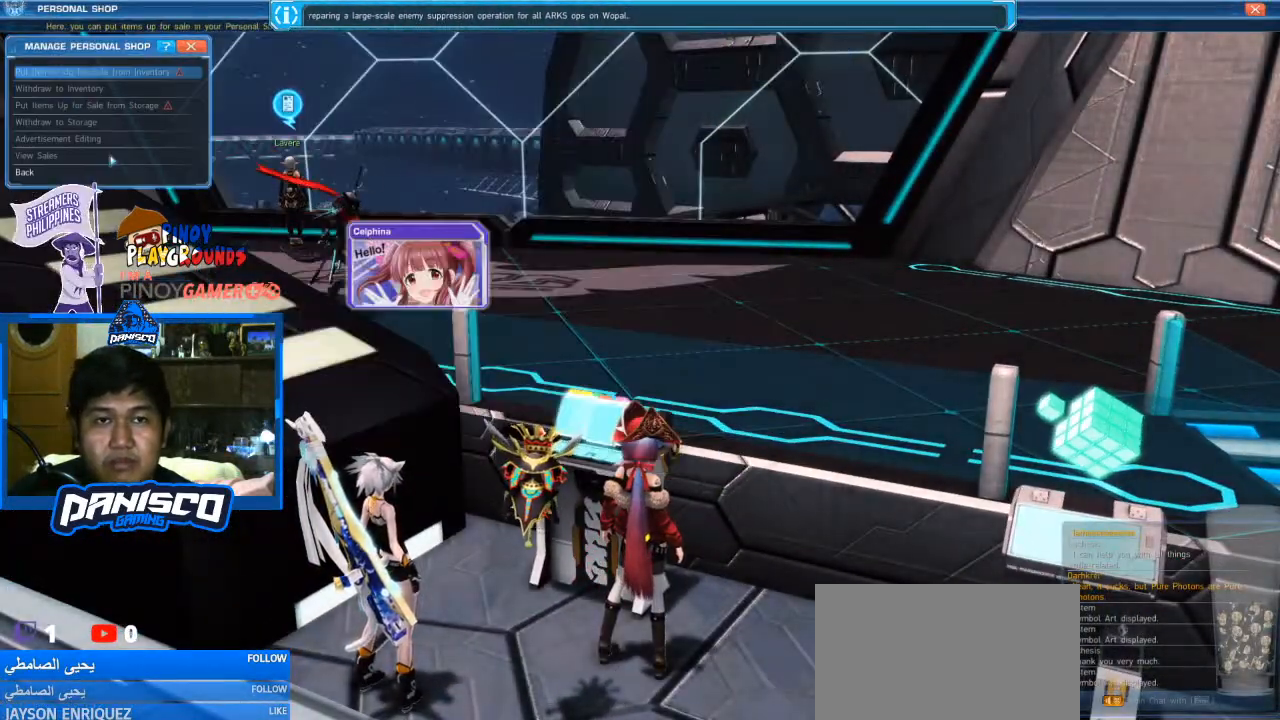
Gameplay with keyboard and mouse; each line is a JSON object with the keys and mouse buttons held at the frame after it. "events" lists presses ("down") and releases ("up") of "1", "2", "3", "4", "5", "a", "alt", "c", "caps_lock", "ctrl", "d", "e", "f", "g", "q", "r", "s", "shift", "space", "t", "tab", "v", "w", "x", "z", "mouse_left", "mouse_wheel" and "mouse_right" between this image and that frame as [ms after this image, input, new state], when the widget could be followed in between. "mouse_left", "mouse_wheel", "mouse_right" = the "left", "wheel", "right" buttons of the "mouse" list. No other keys are recorded. "wheel" means that the mouse wheel is clicked or scrolled. Not read: mouse_move.
{"keys": [], "mouse": [], "events": []}
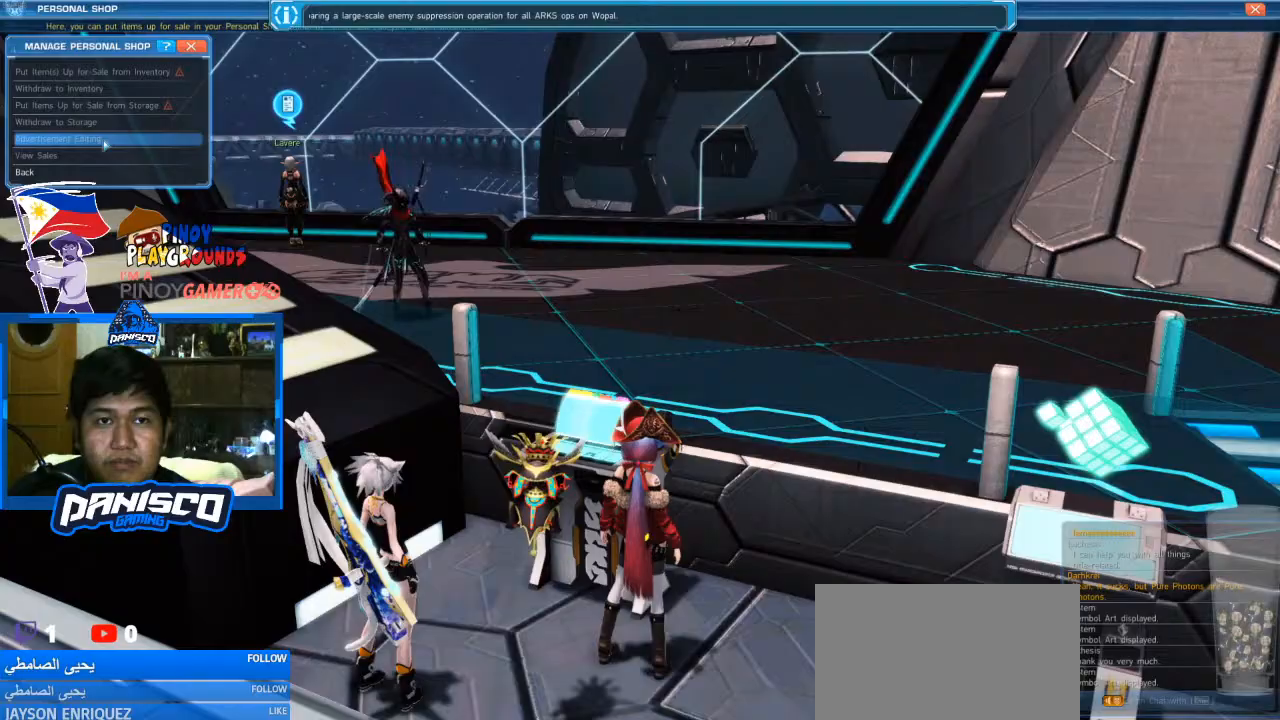
{"keys": [], "mouse": [], "events": []}
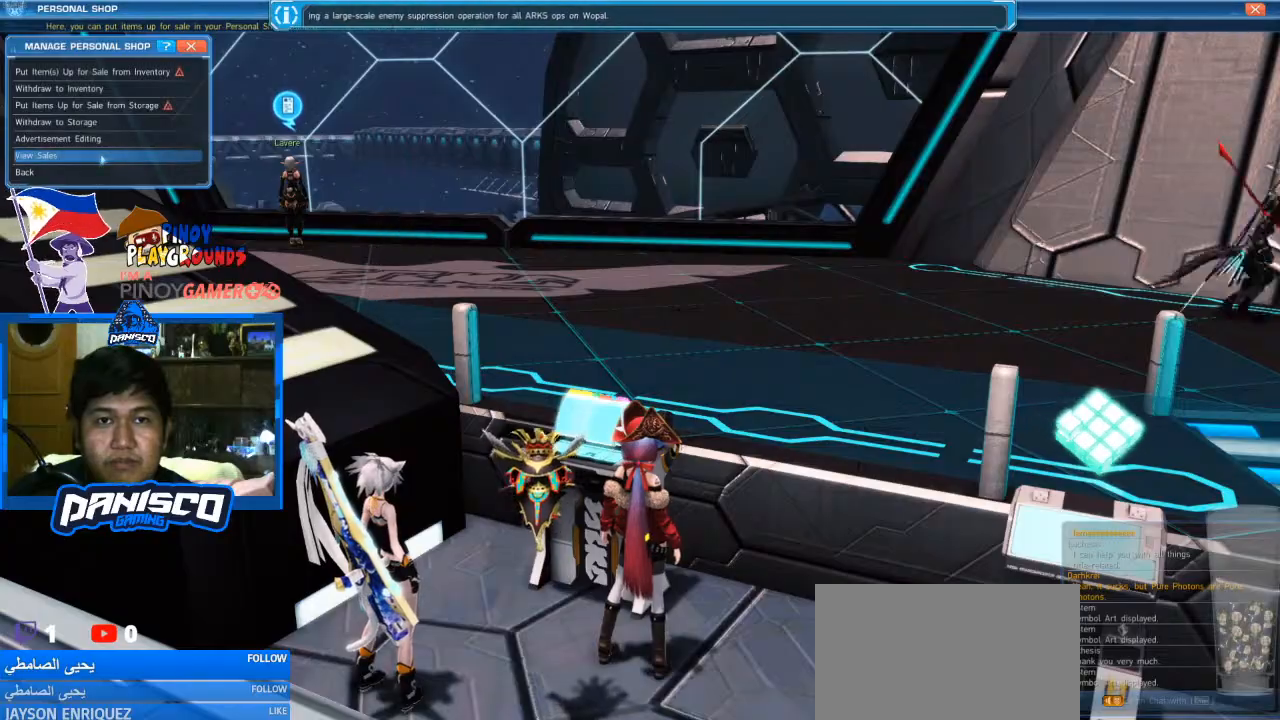
{"keys": [], "mouse": [], "events": [[367, "mouse_left", "down"], [500, "mouse_left", "up"]]}
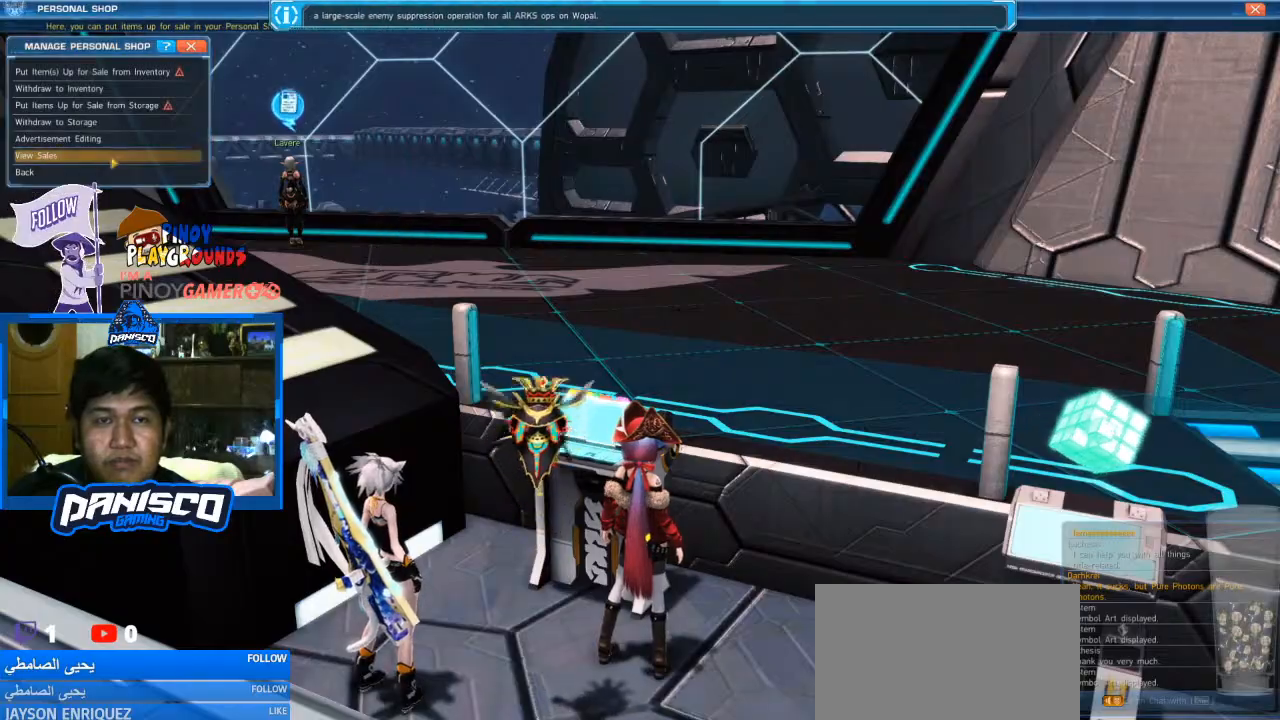
{"keys": [], "mouse": [], "events": []}
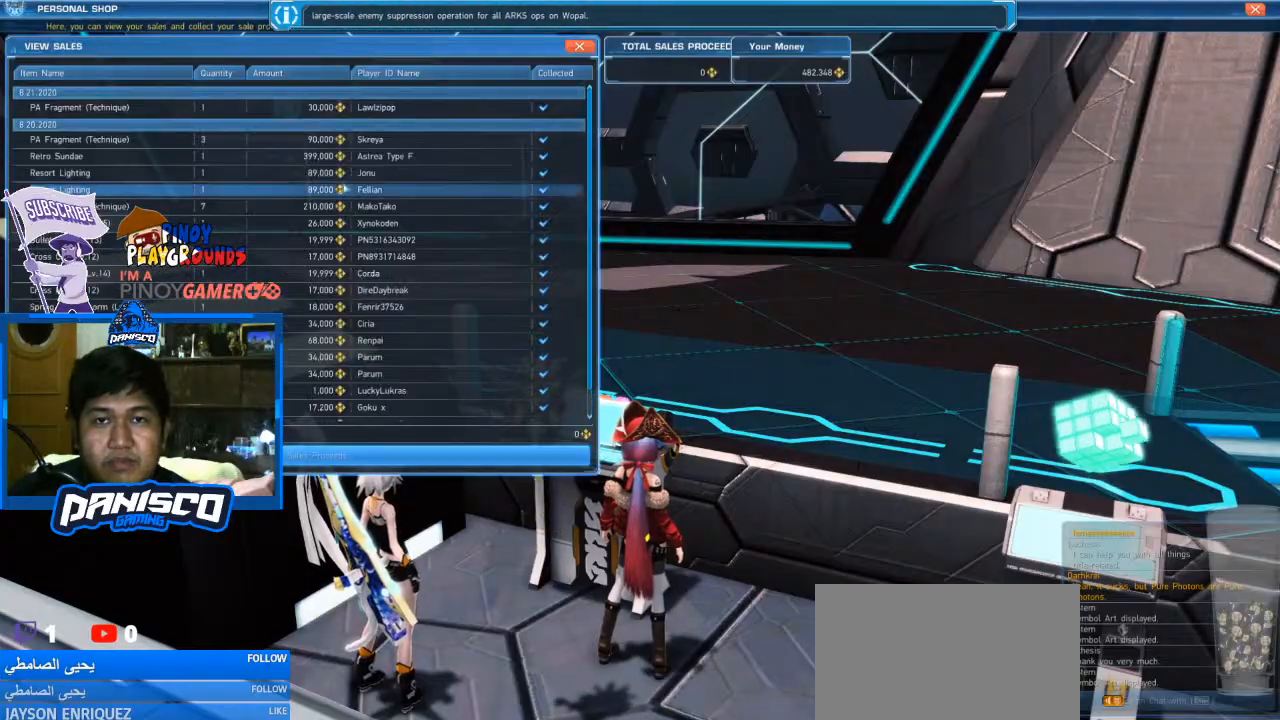
{"keys": [], "mouse": [], "events": []}
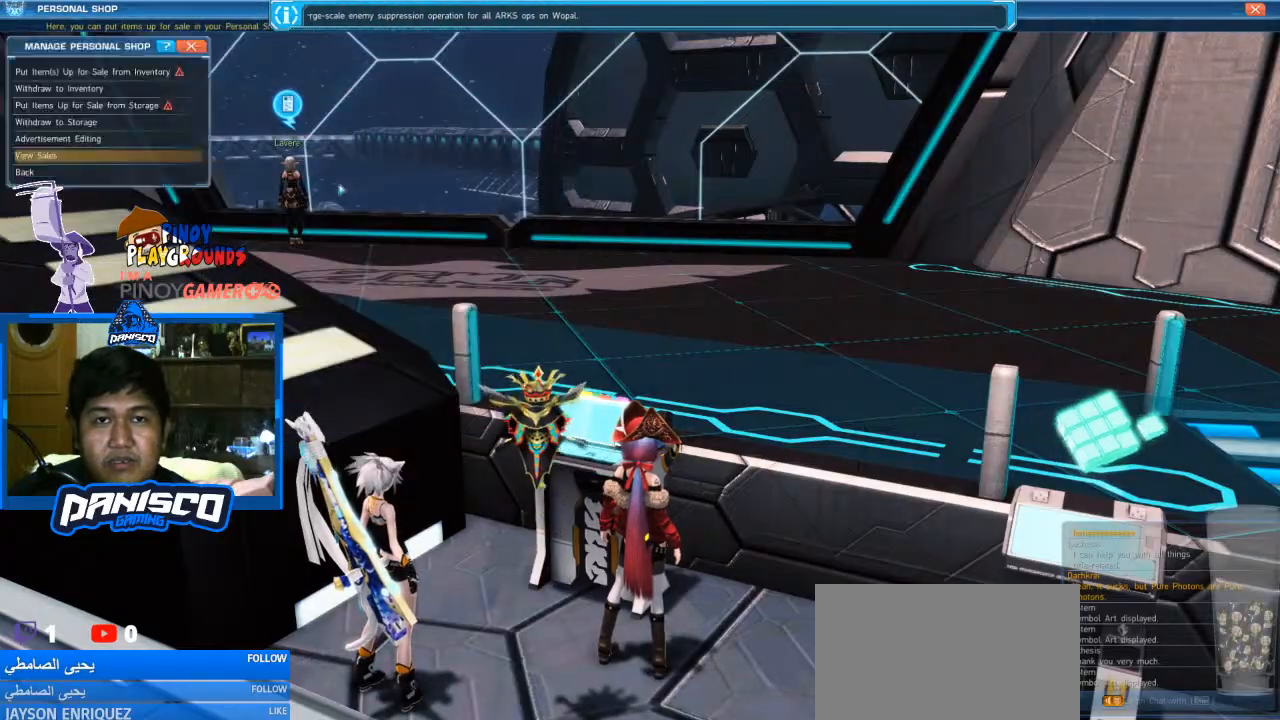
{"keys": [], "mouse": [], "events": []}
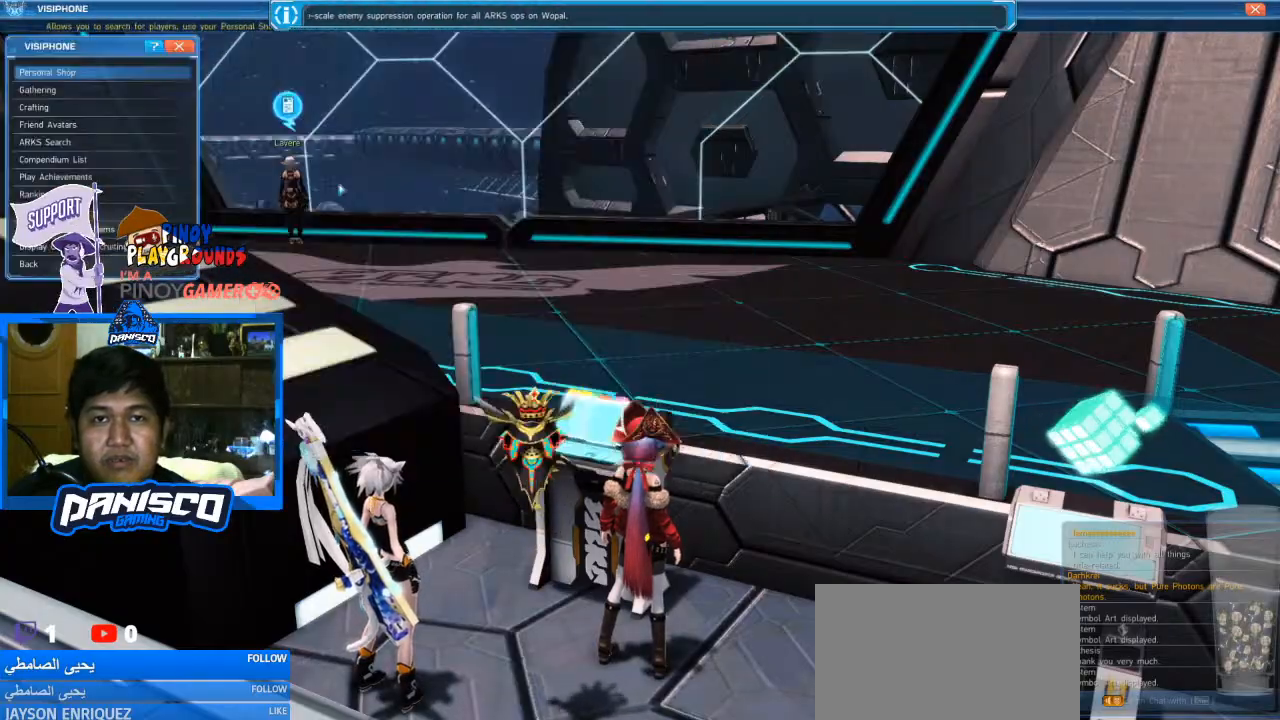
{"keys": [], "mouse": [], "events": []}
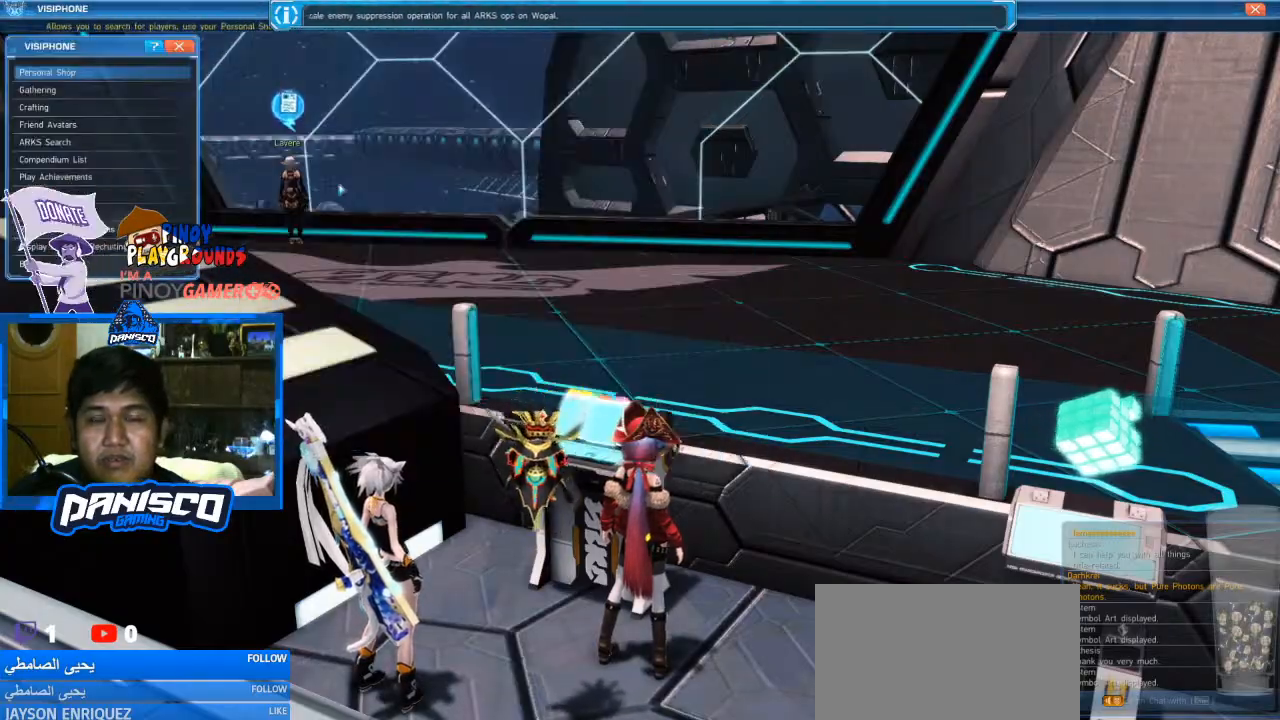
{"keys": ["s"], "mouse": [], "events": [[467, "s", "down"]]}
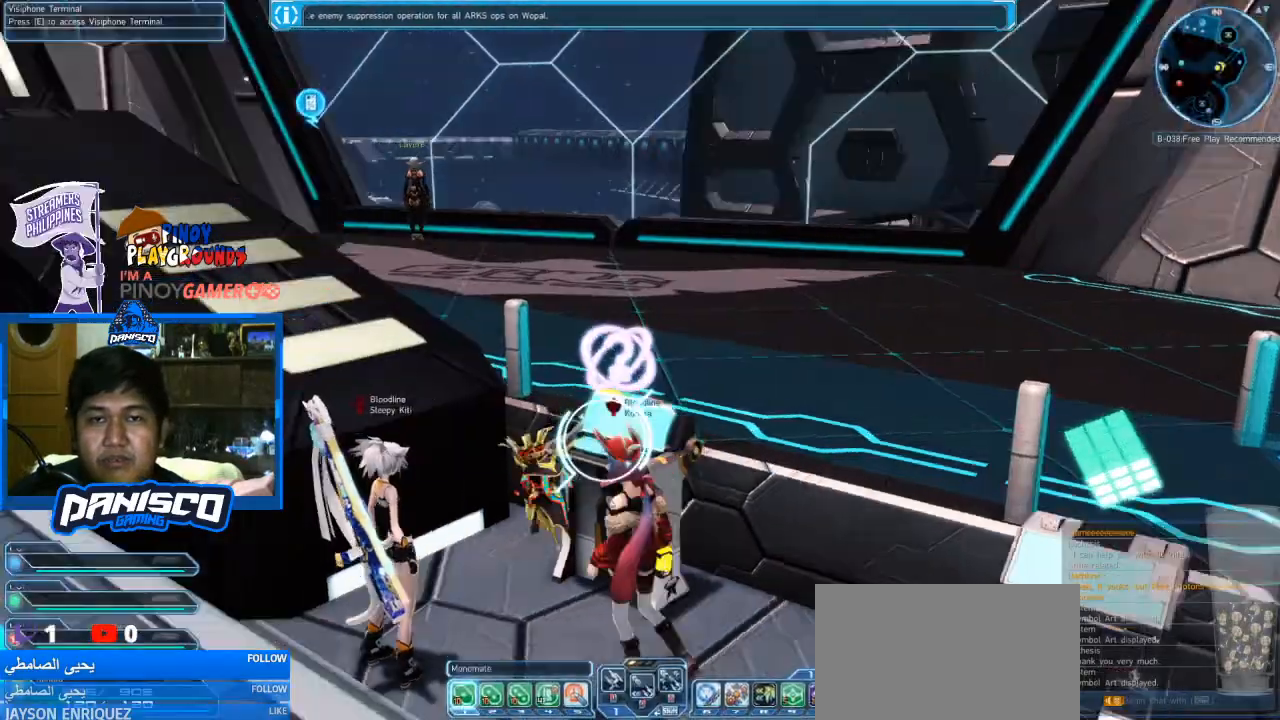
{"keys": ["a"], "mouse": [], "events": [[267, "a", "down"], [333, "s", "up"]]}
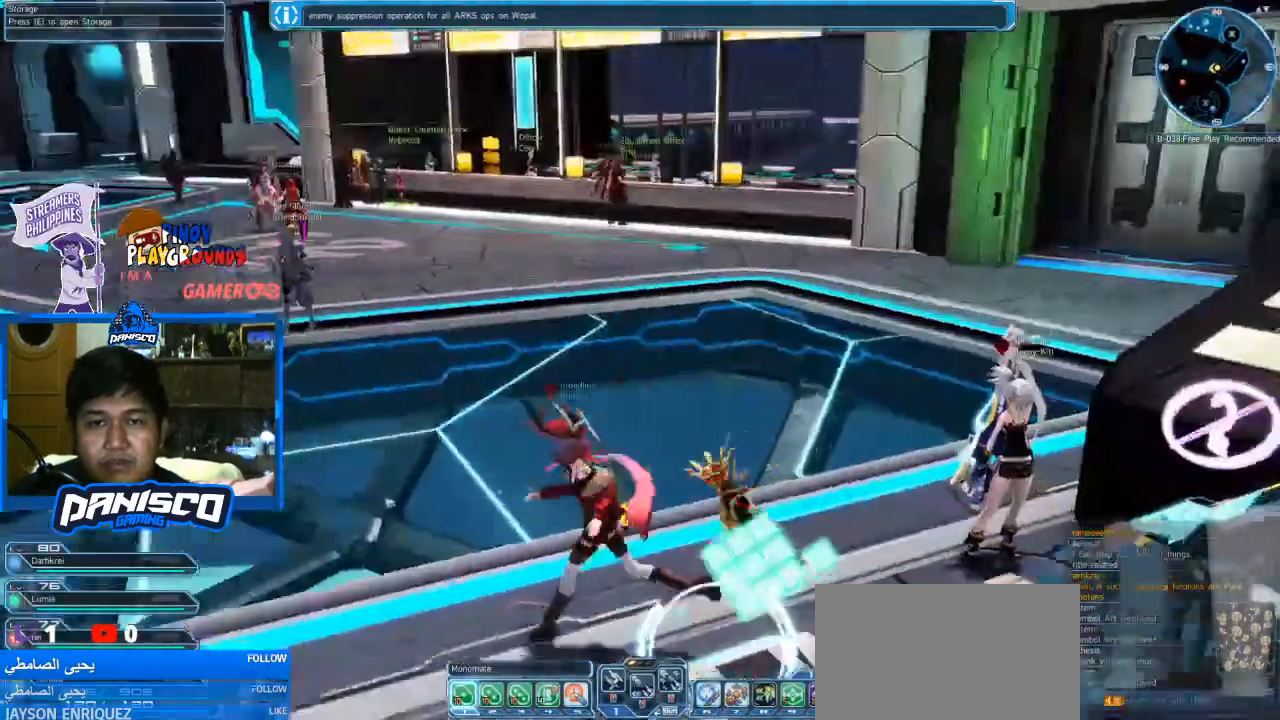
{"keys": ["w"], "mouse": [], "events": [[33, "w", "down"], [167, "a", "up"]]}
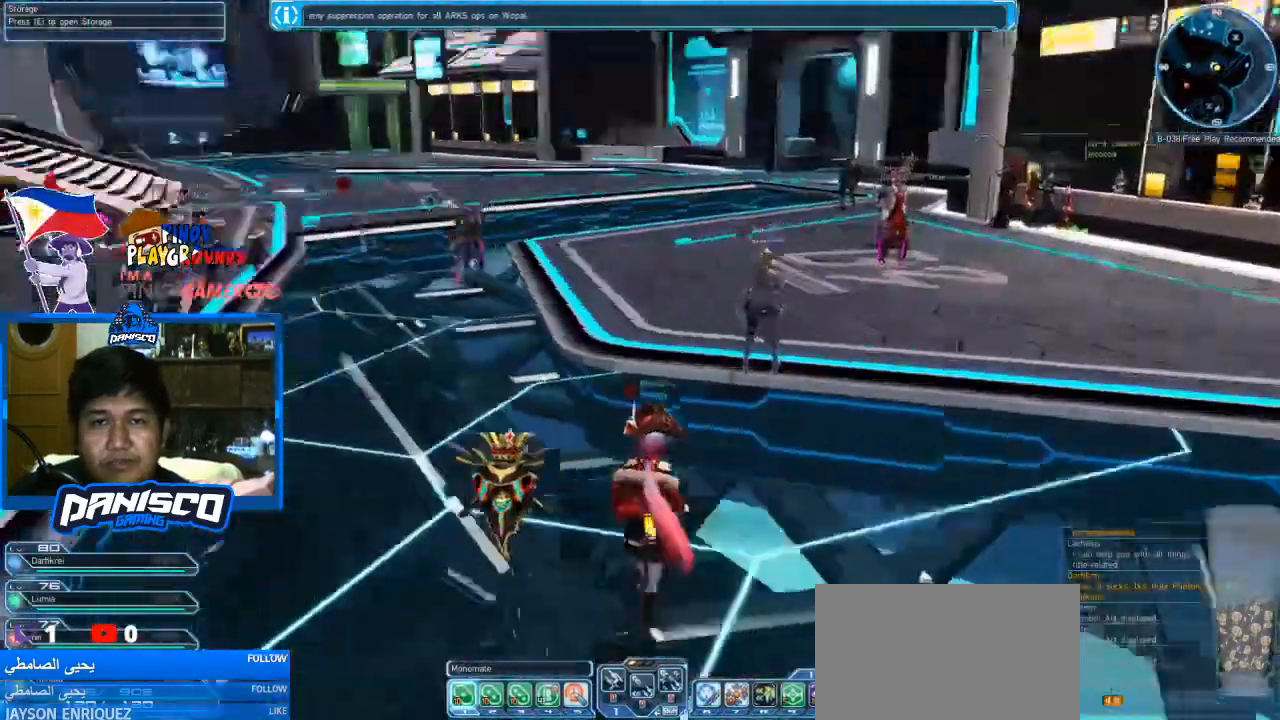
{"keys": ["w"], "mouse": [], "events": [[333, "space", "down"], [500, "space", "up"]]}
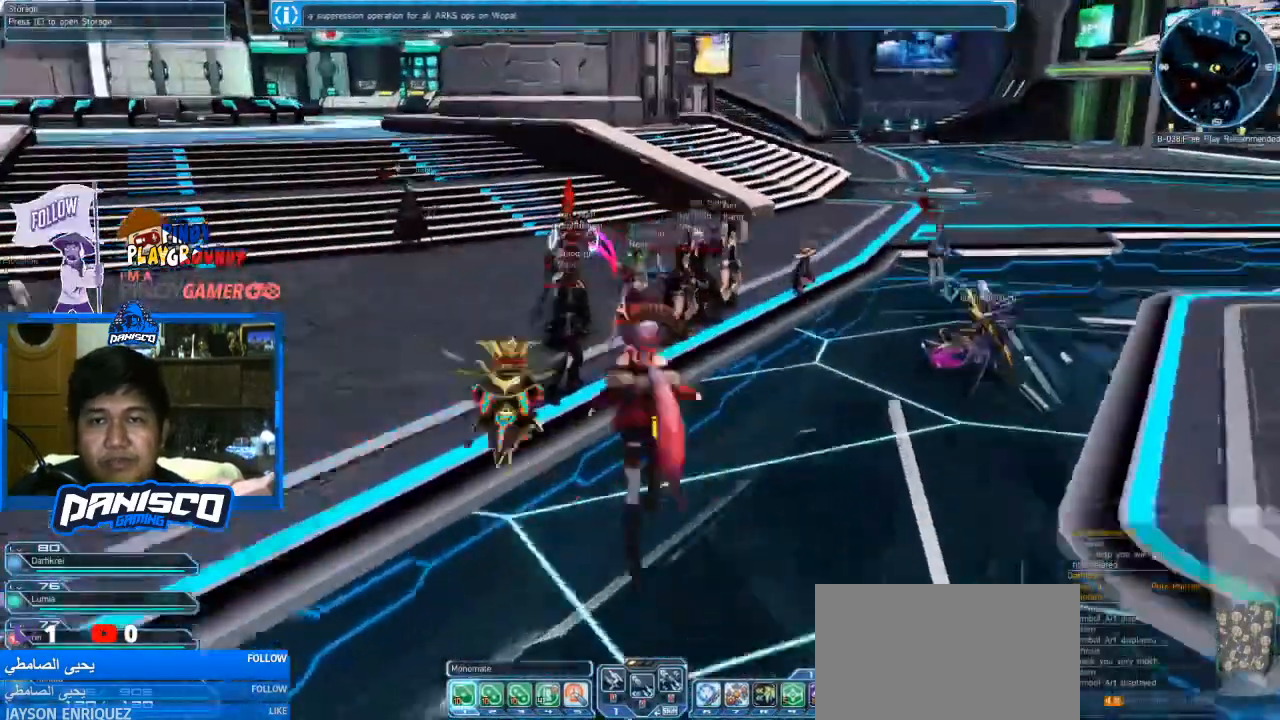
{"keys": ["a"], "mouse": [], "events": [[100, "a", "down"], [167, "w", "up"]]}
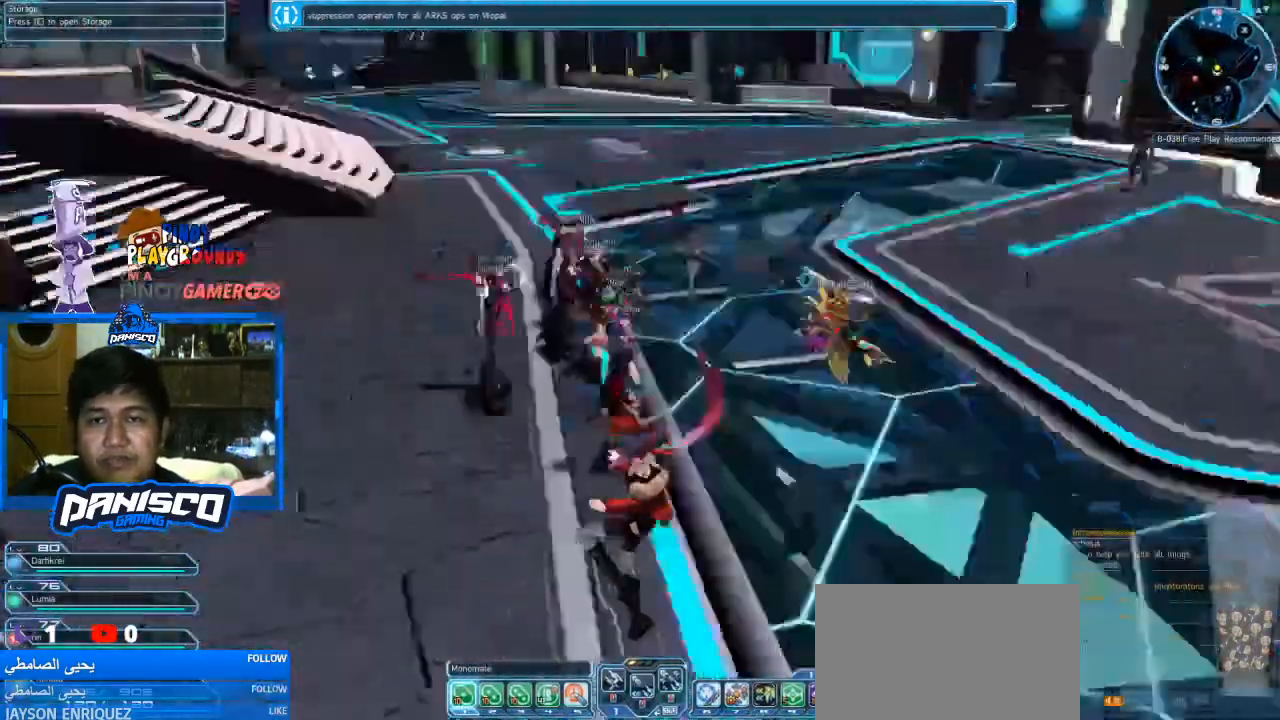
{"keys": [], "mouse": [], "events": [[200, "w", "down"], [500, "a", "up"], [500, "w", "up"]]}
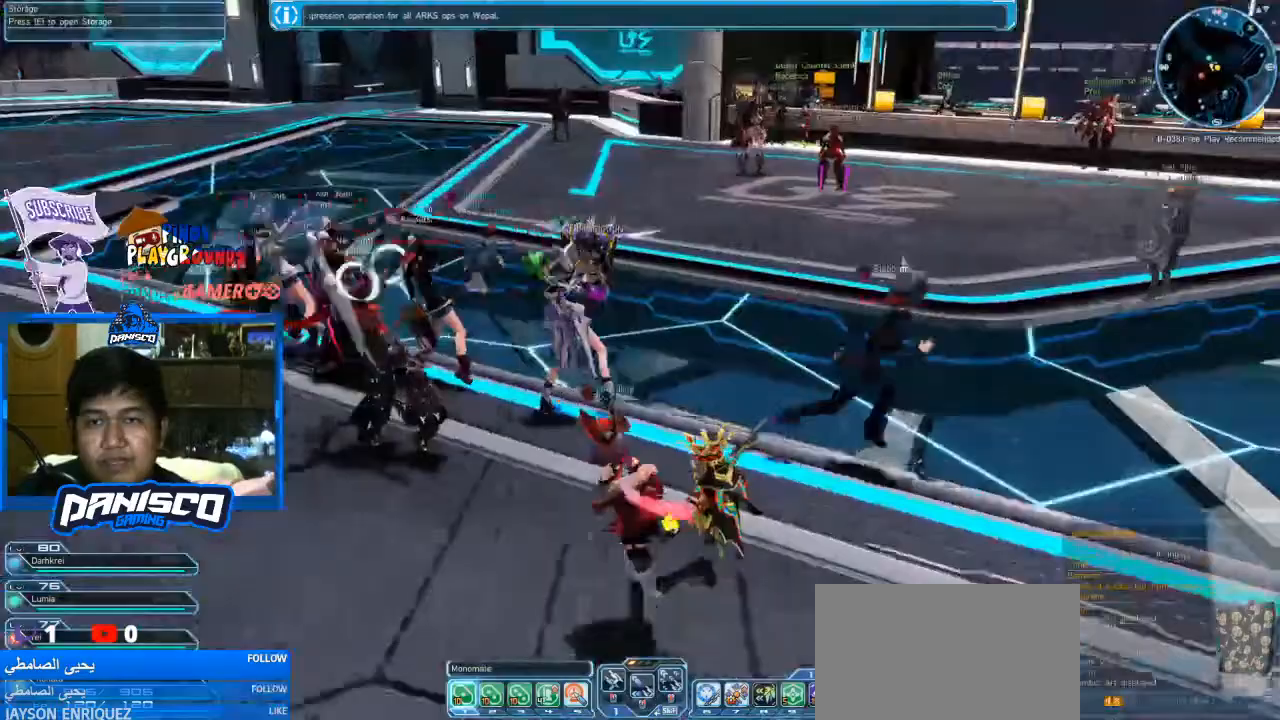
{"keys": ["d"], "mouse": [], "events": [[367, "d", "down"]]}
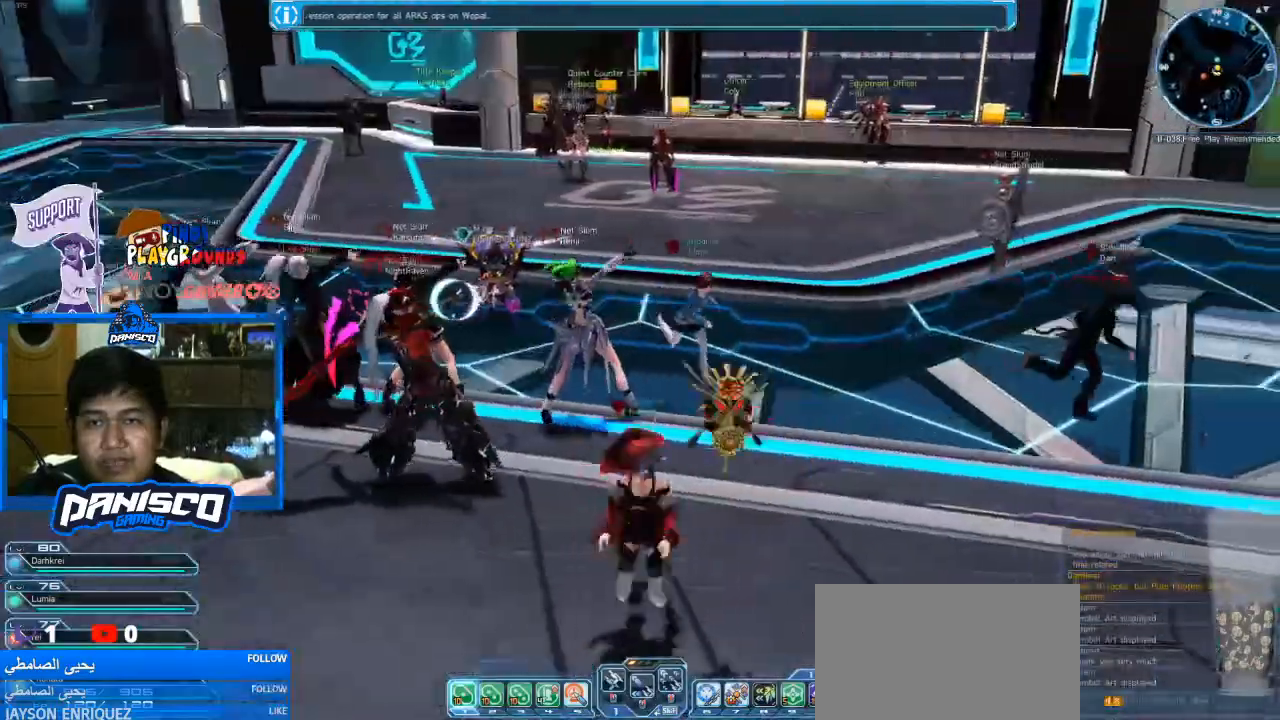
{"keys": [], "mouse": [], "events": [[67, "d", "up"], [67, "w", "down"], [333, "w", "up"]]}
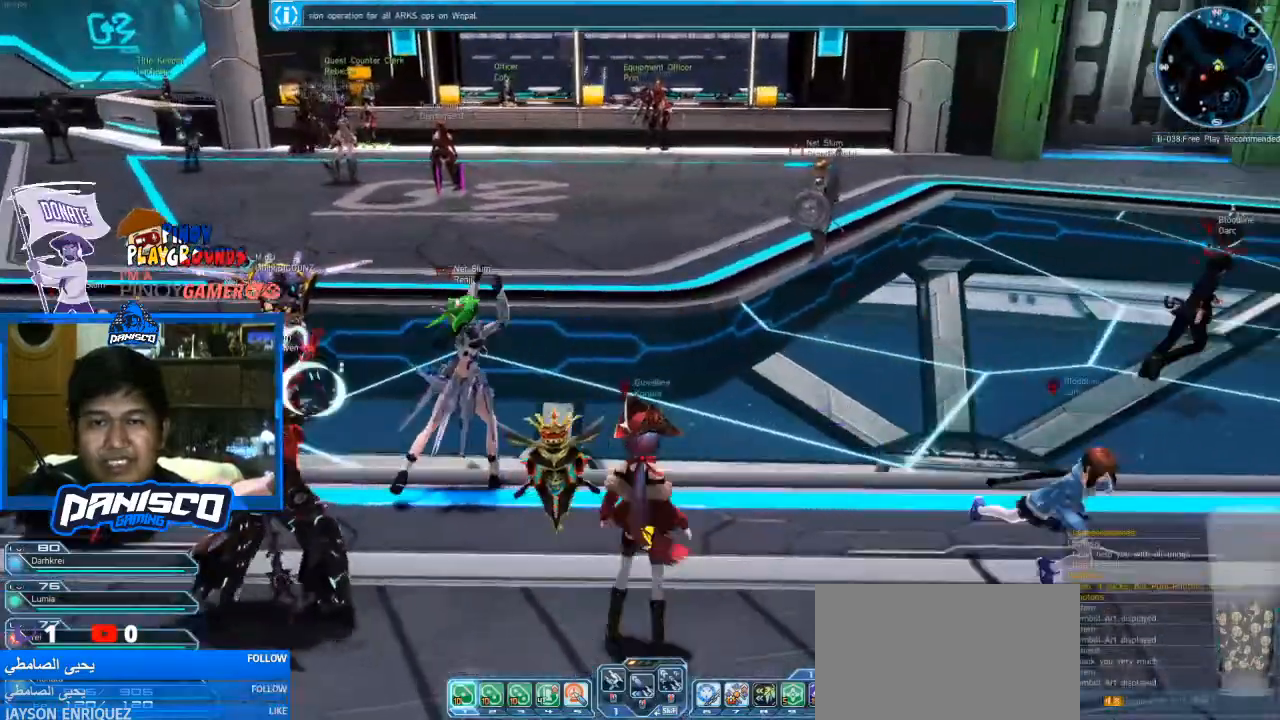
{"keys": [], "mouse": [], "events": [[67, "w", "down"], [300, "w", "up"]]}
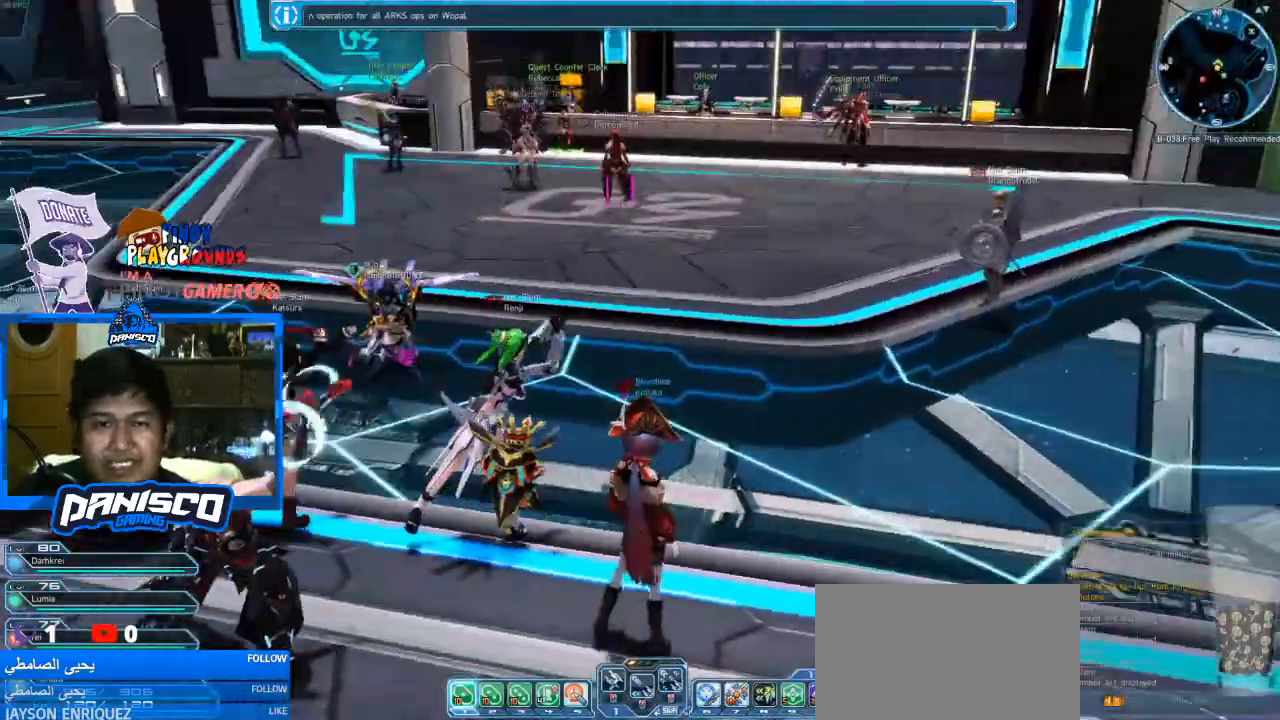
{"keys": [], "mouse": [], "events": [[133, "w", "down"], [333, "w", "up"]]}
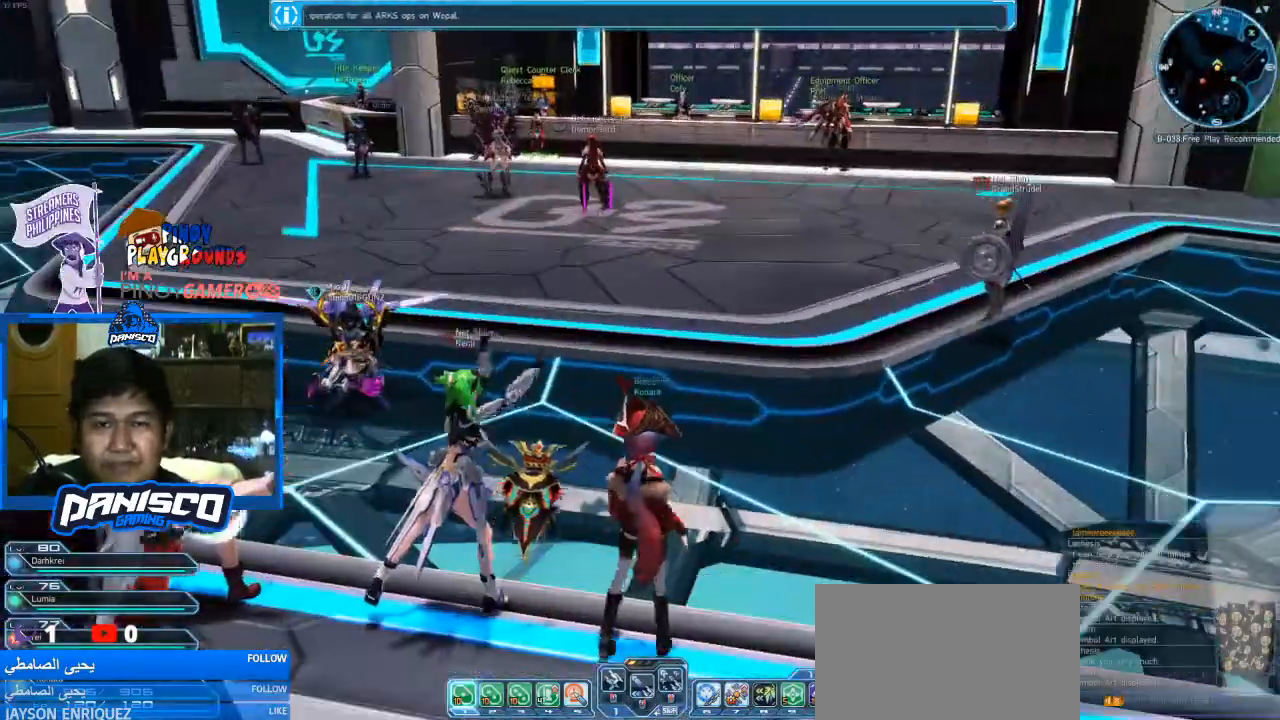
{"keys": [], "mouse": [], "events": []}
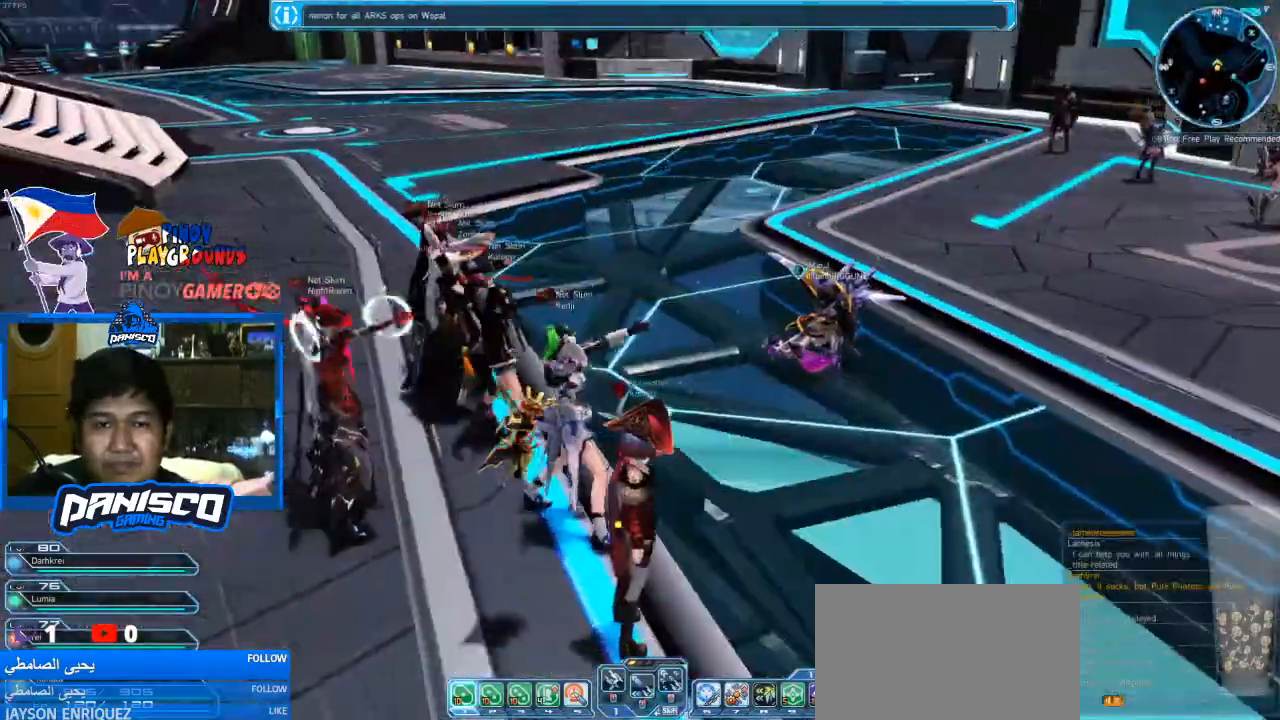
{"keys": ["s"], "mouse": [], "events": [[233, "s", "down"]]}
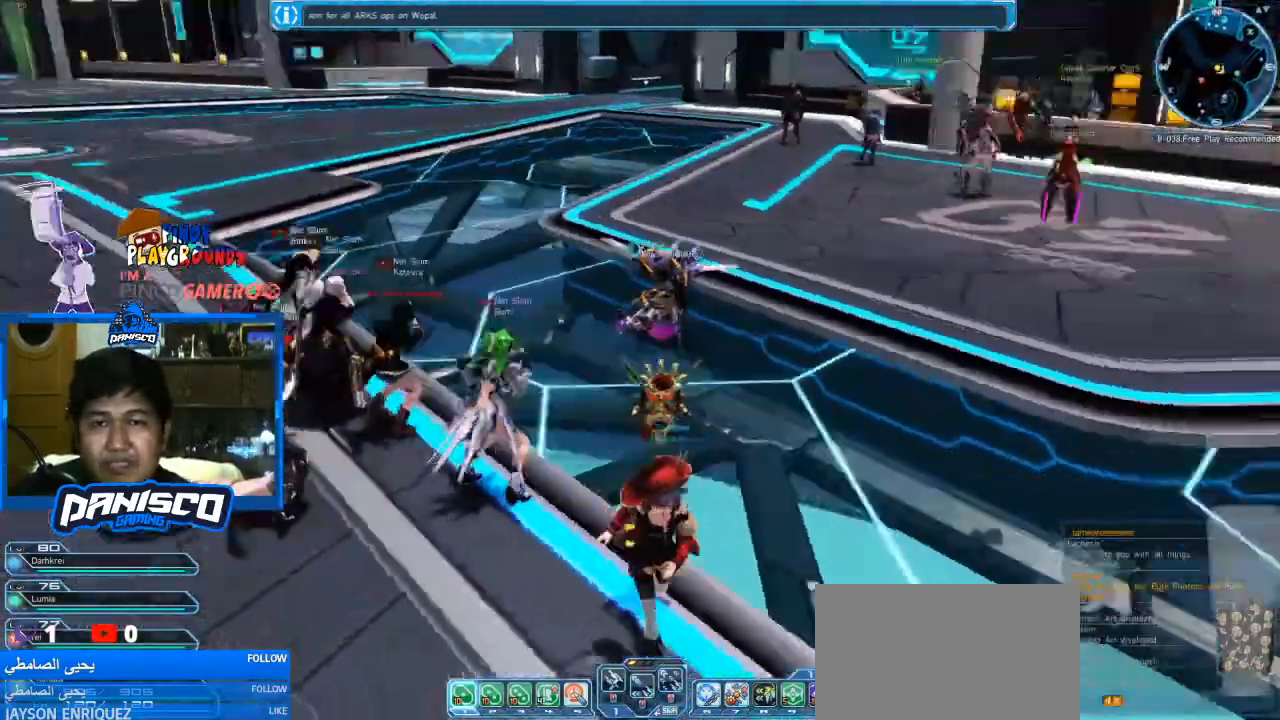
{"keys": ["a"], "mouse": [], "events": [[267, "a", "down"], [500, "s", "up"]]}
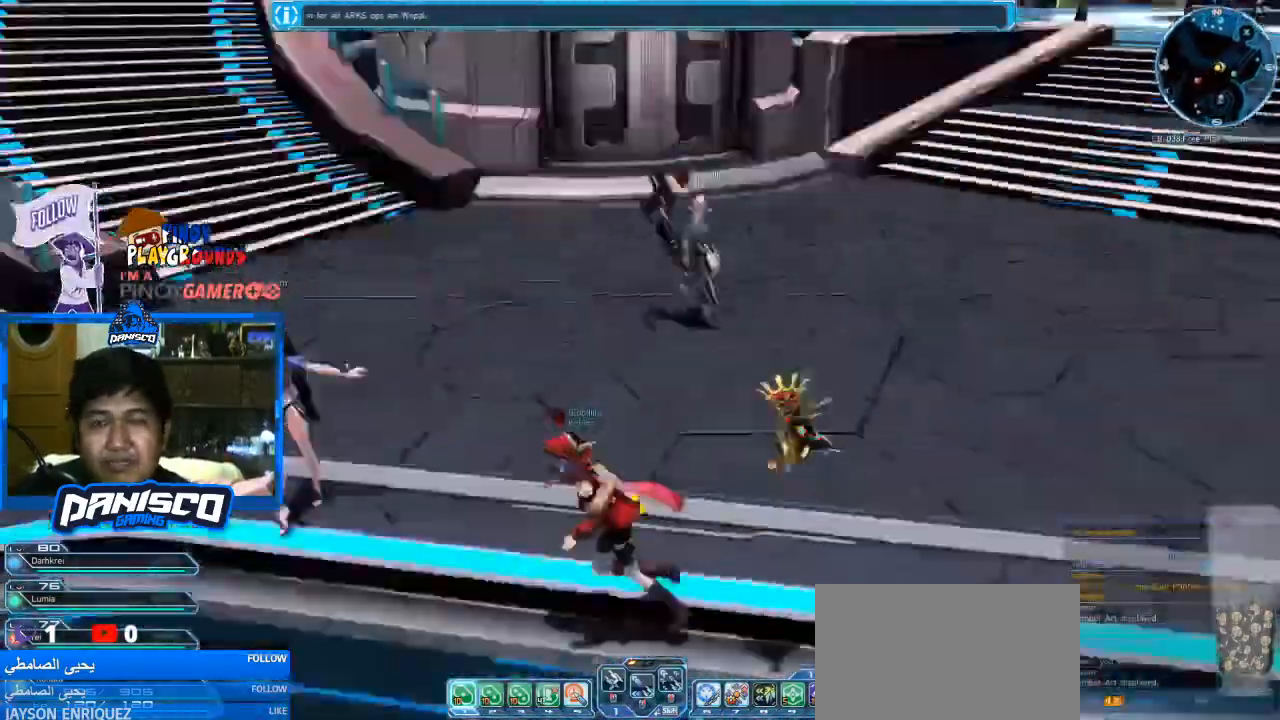
{"keys": [], "mouse": [], "events": [[200, "w", "down"], [333, "a", "up"], [400, "w", "up"]]}
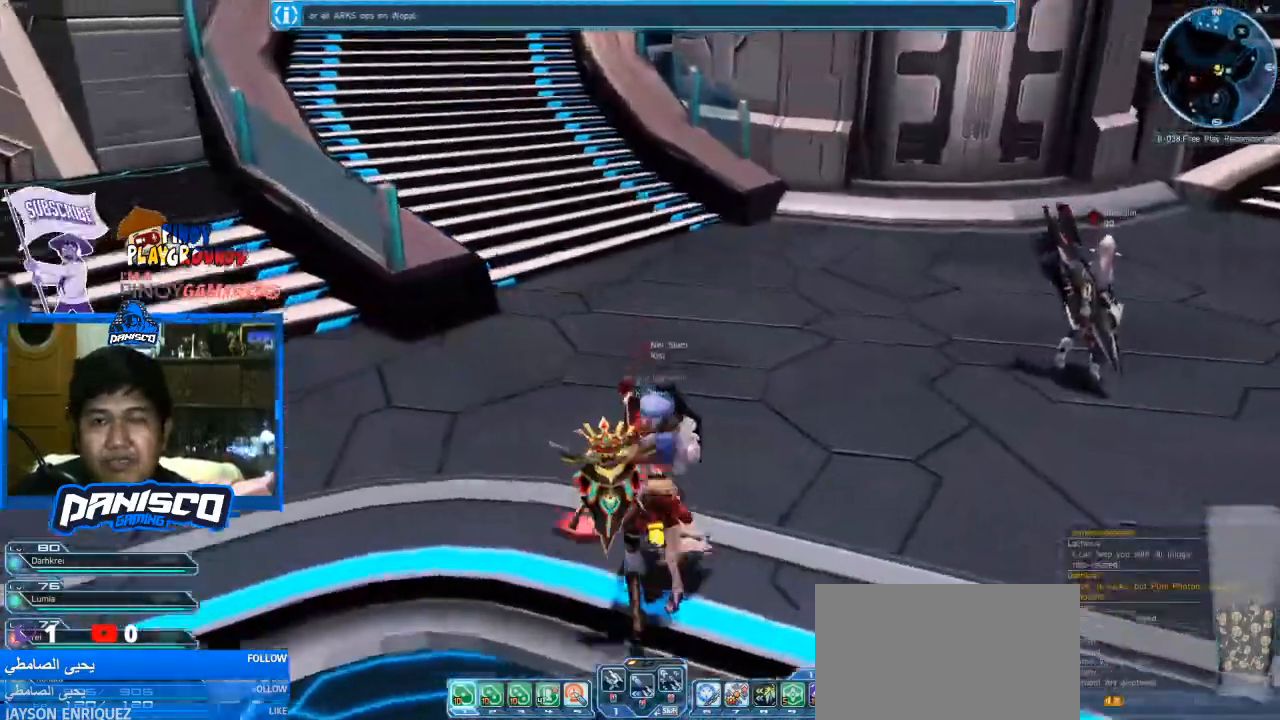
{"keys": ["s"], "mouse": [], "events": [[167, "s", "down"]]}
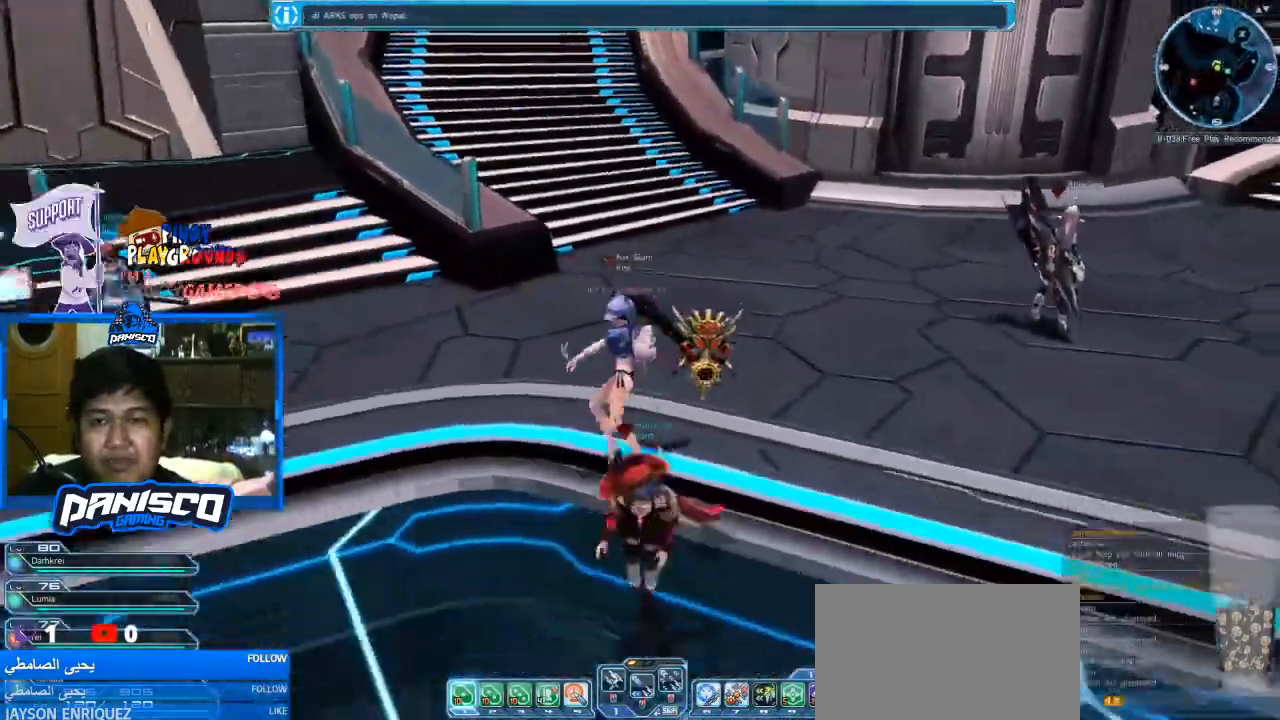
{"keys": ["d"], "mouse": [], "events": [[100, "a", "down"], [233, "a", "up"], [333, "d", "down"], [500, "s", "up"]]}
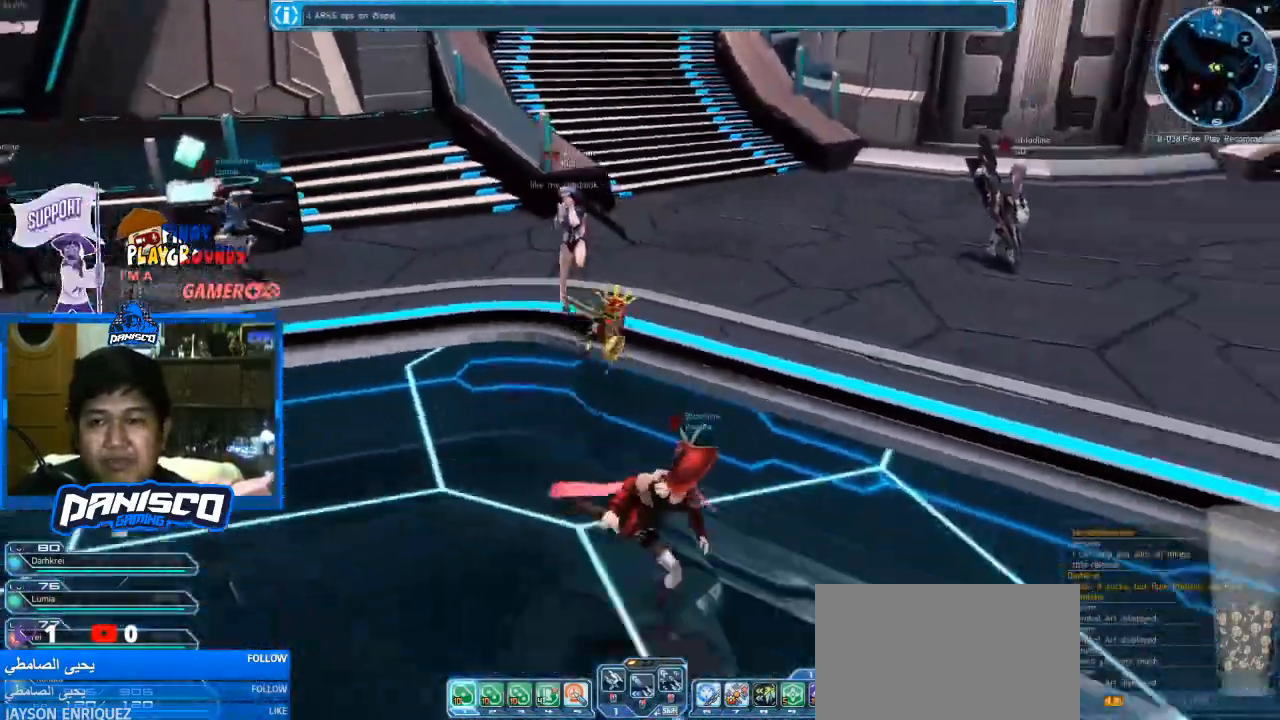
{"keys": ["s"], "mouse": [], "events": [[500, "d", "up"], [500, "s", "down"]]}
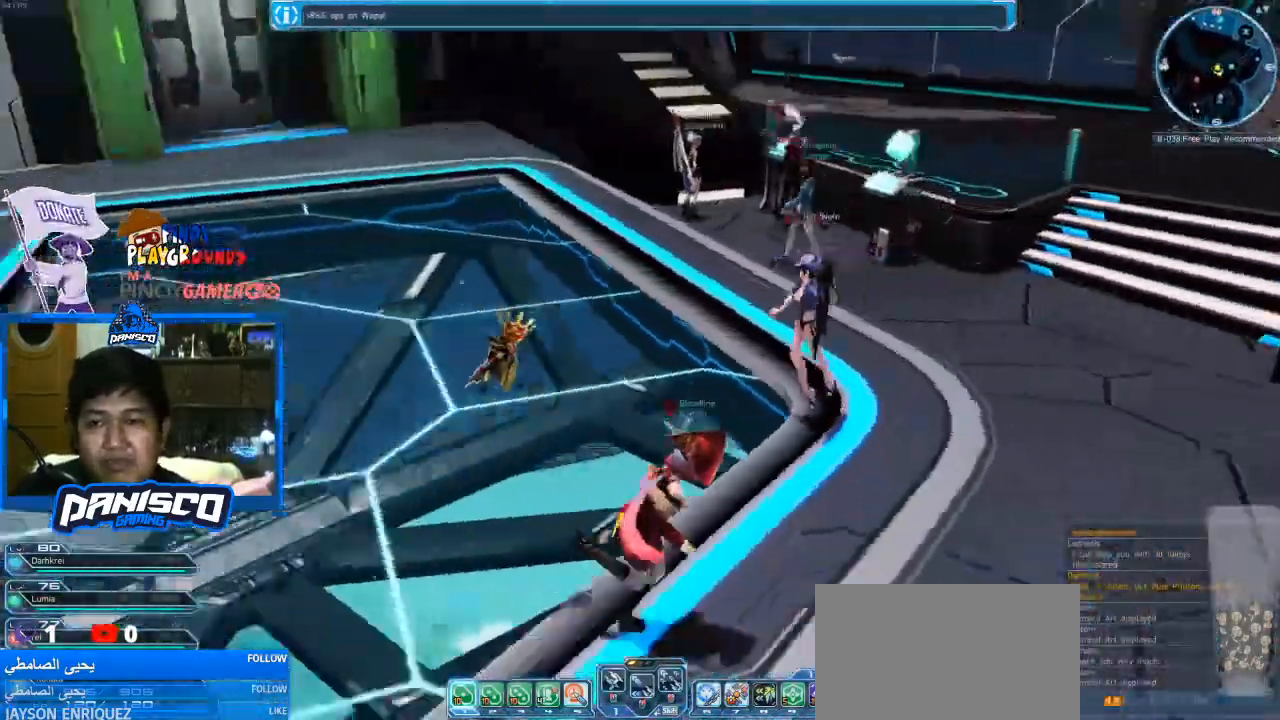
{"keys": ["d", "s"], "mouse": [], "events": [[467, "d", "down"]]}
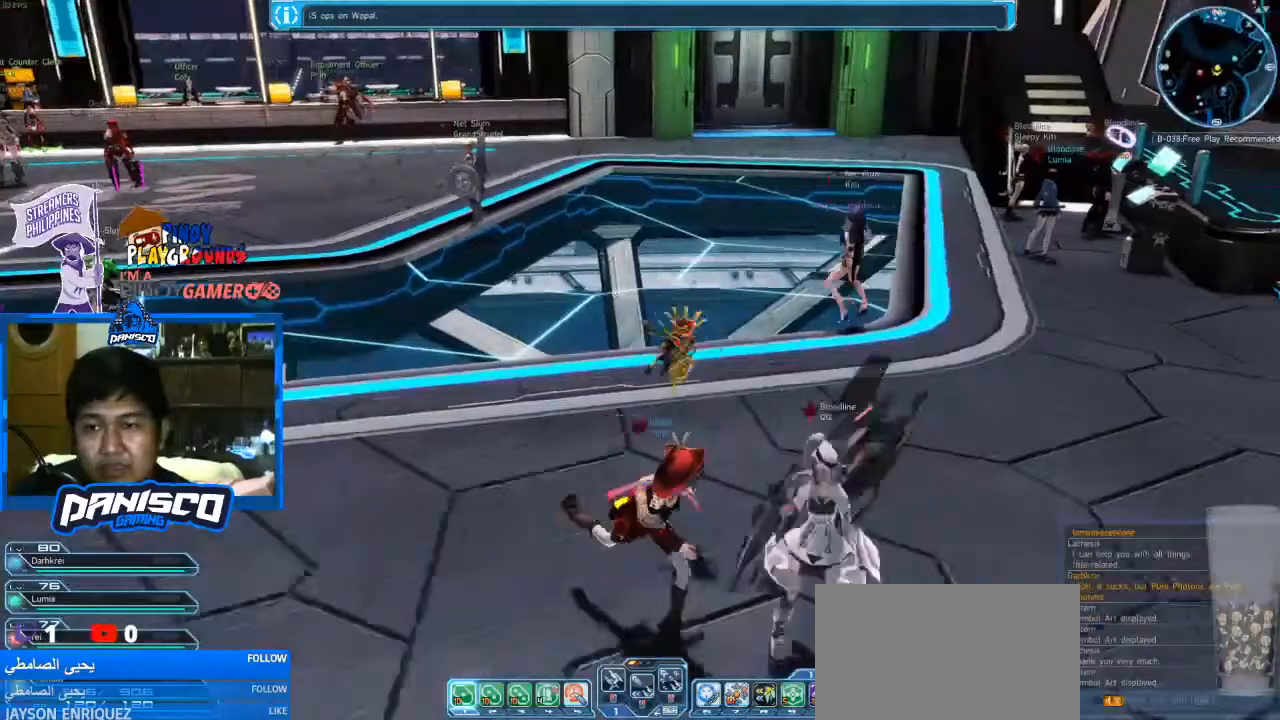
{"keys": [], "mouse": [], "events": [[67, "s", "up"], [233, "d", "up"], [233, "w", "down"], [367, "w", "up"]]}
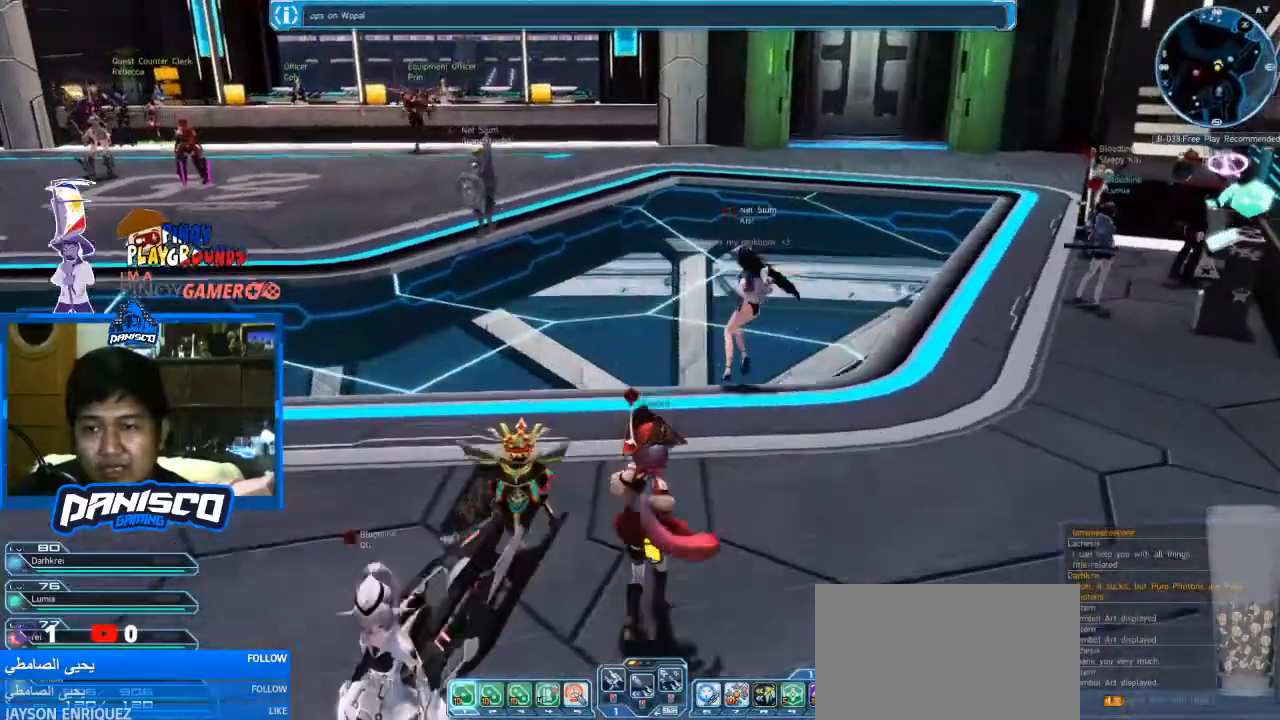
{"keys": ["a", "w"], "mouse": [], "events": [[300, "a", "down"], [500, "w", "down"]]}
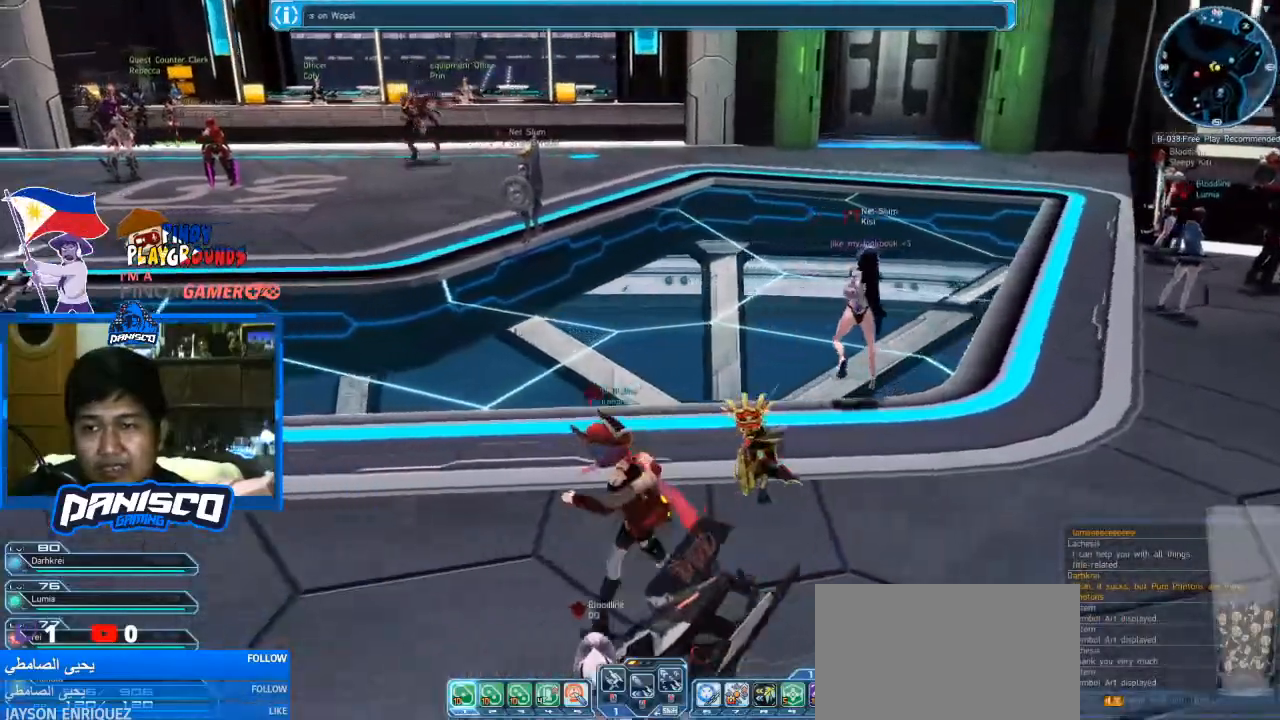
{"keys": [], "mouse": [], "events": [[33, "a", "up"], [267, "w", "up"]]}